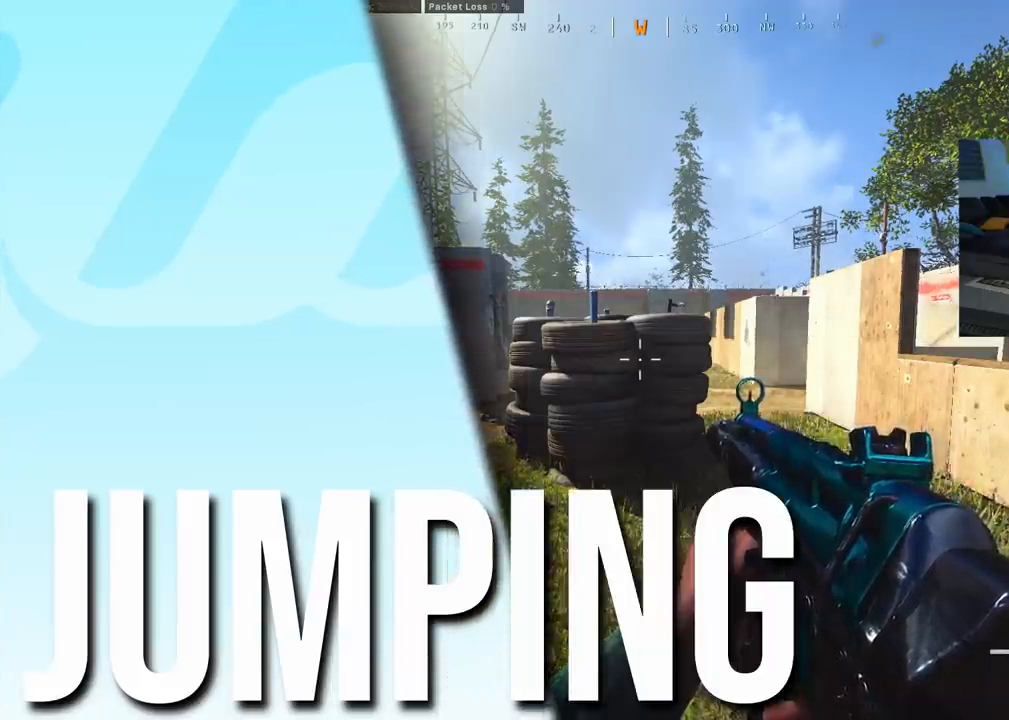
Gameplay with a controller (PlayStation layout); each line is a JSON object with the inputs held at the frame after it. "events" lists button and stick changes between this image and that frame as [ms after this image, input, new state], when the widget could be followed in between.
{"buttons": [], "left_stick": "center", "right_stick": "down-left", "events": [[467, "right_stick", "down-left"]]}
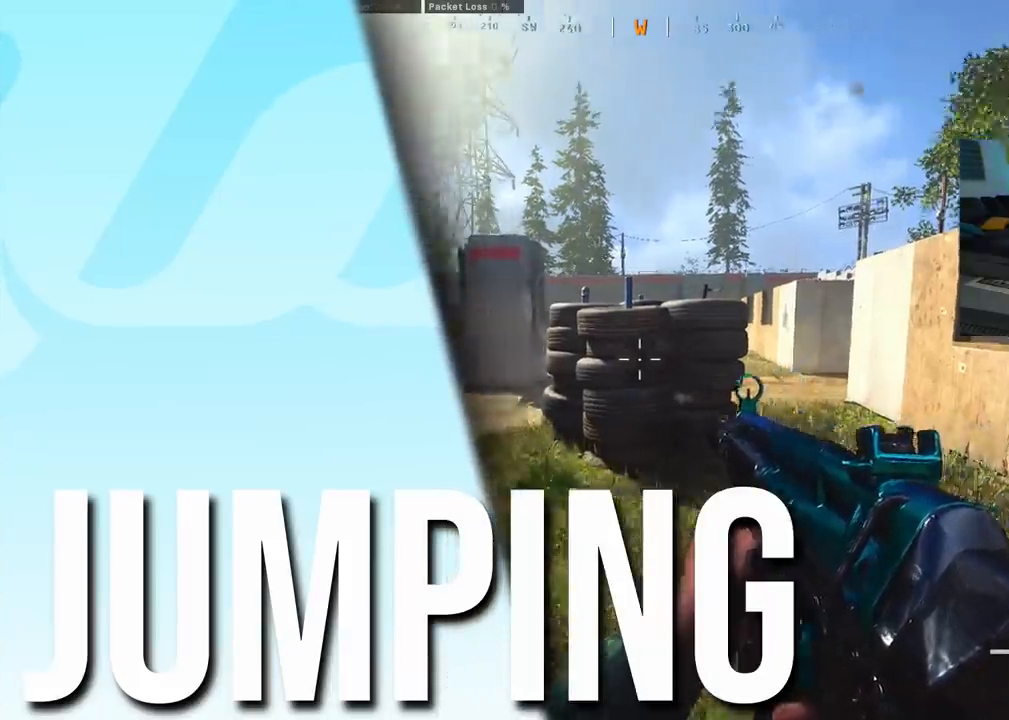
{"buttons": [], "left_stick": "up", "right_stick": "up-left", "events": [[117, "right_stick", "center"], [400, "right_stick", "up-left"], [500, "left_stick", "up"]]}
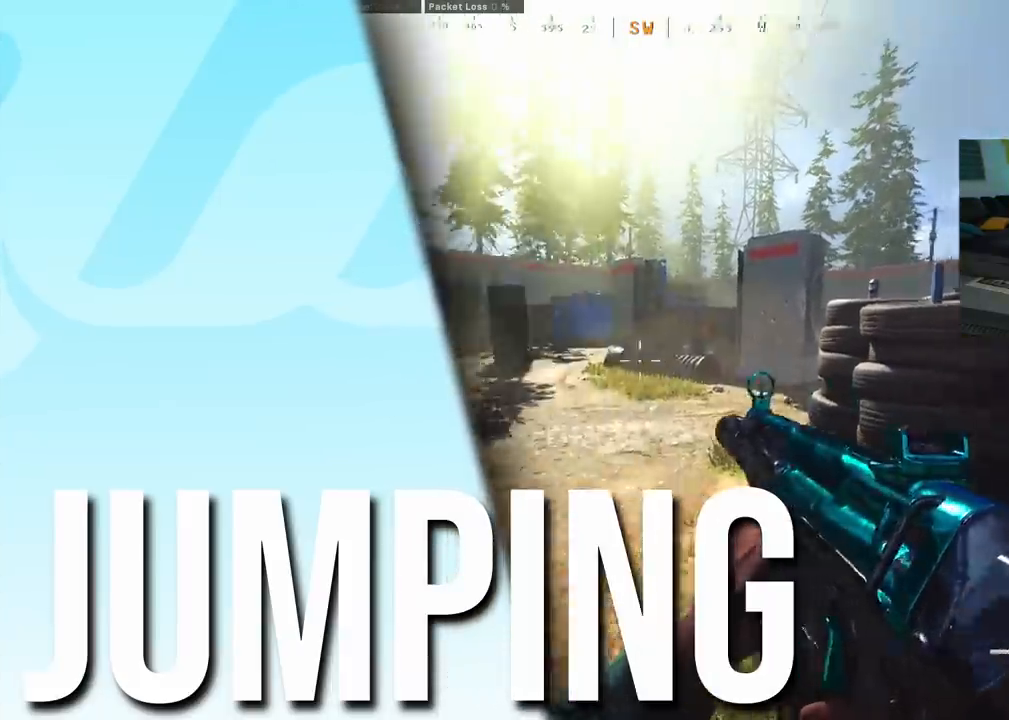
{"buttons": [], "left_stick": "up", "right_stick": "right", "events": [[33, "right_stick", "center"], [117, "right_stick", "left"], [183, "right_stick", "center"], [317, "right_stick", "right"]]}
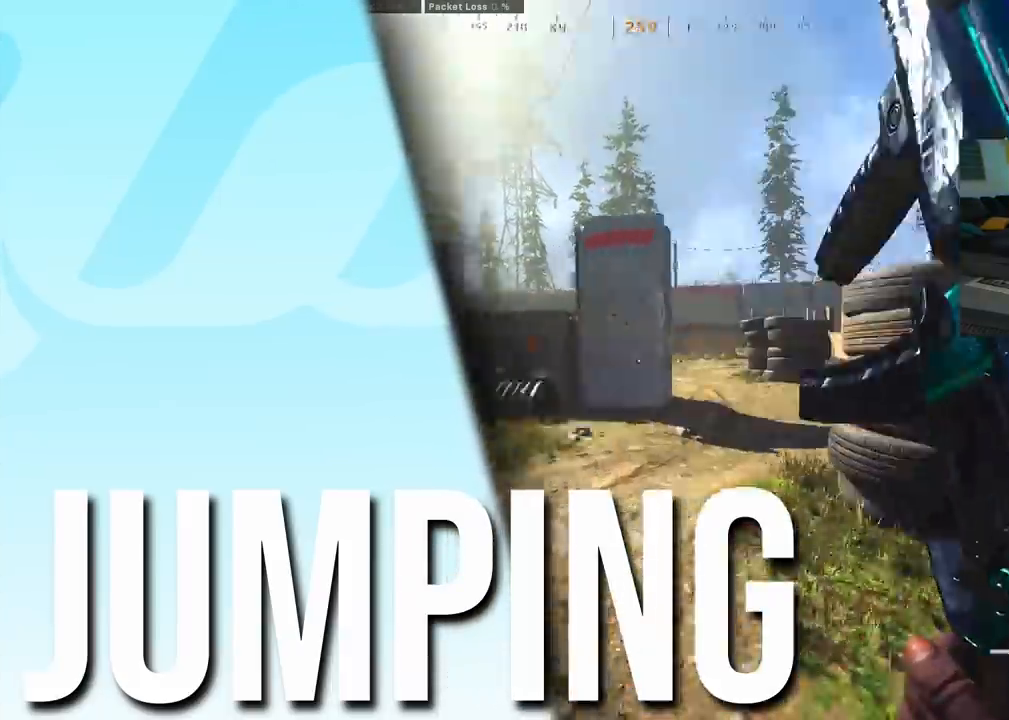
{"buttons": [], "left_stick": "up-right", "right_stick": "center", "events": [[67, "right_stick", "center"], [350, "right_stick", "right"], [400, "left_stick", "up-right"], [467, "right_stick", "center"]]}
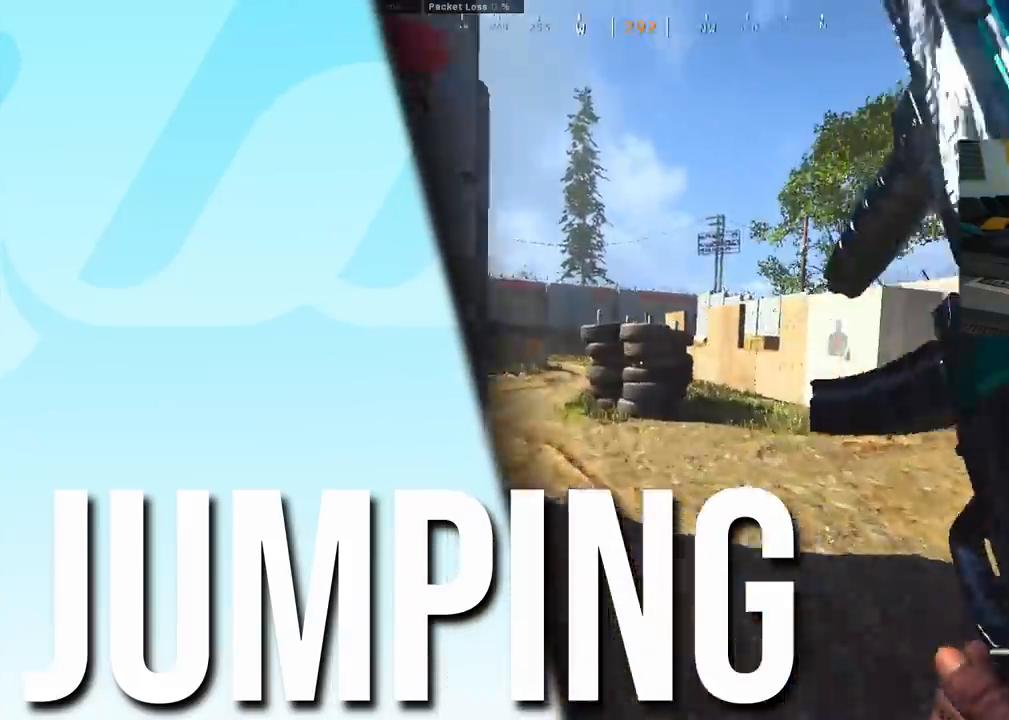
{"buttons": ["L2"], "left_stick": "center", "right_stick": "left", "events": [[17, "right_stick", "left"], [67, "CROSS", "down"], [150, "L2", "down"], [200, "CROSS", "up"], [367, "left_stick", "center"]]}
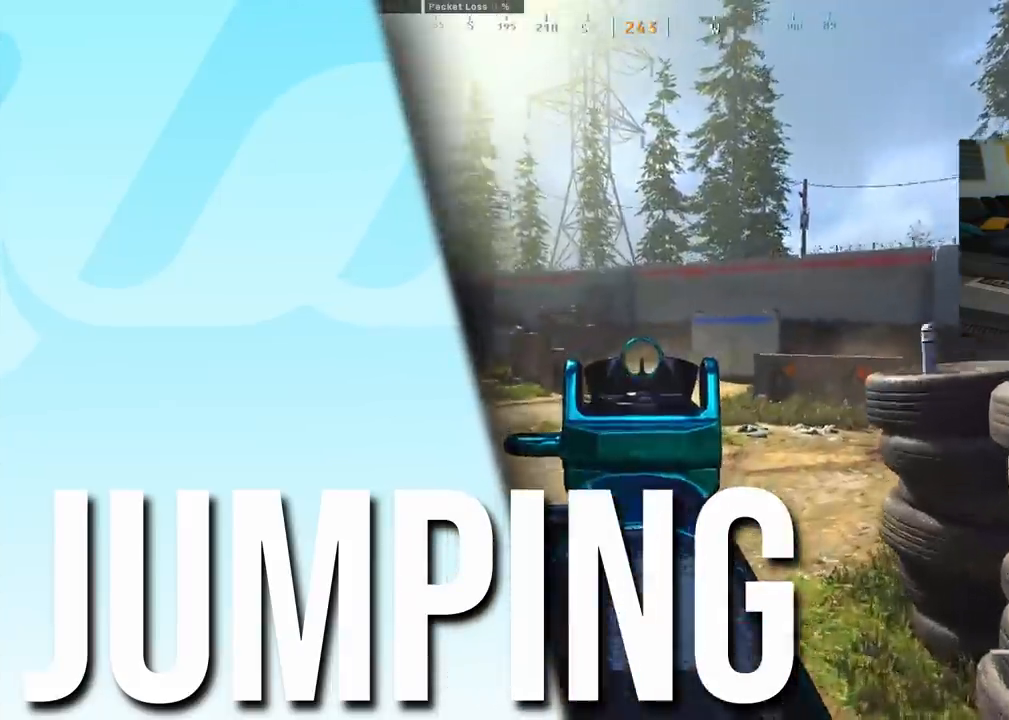
{"buttons": [], "left_stick": "center", "right_stick": "center", "events": [[67, "L2", "up"], [117, "right_stick", "center"]]}
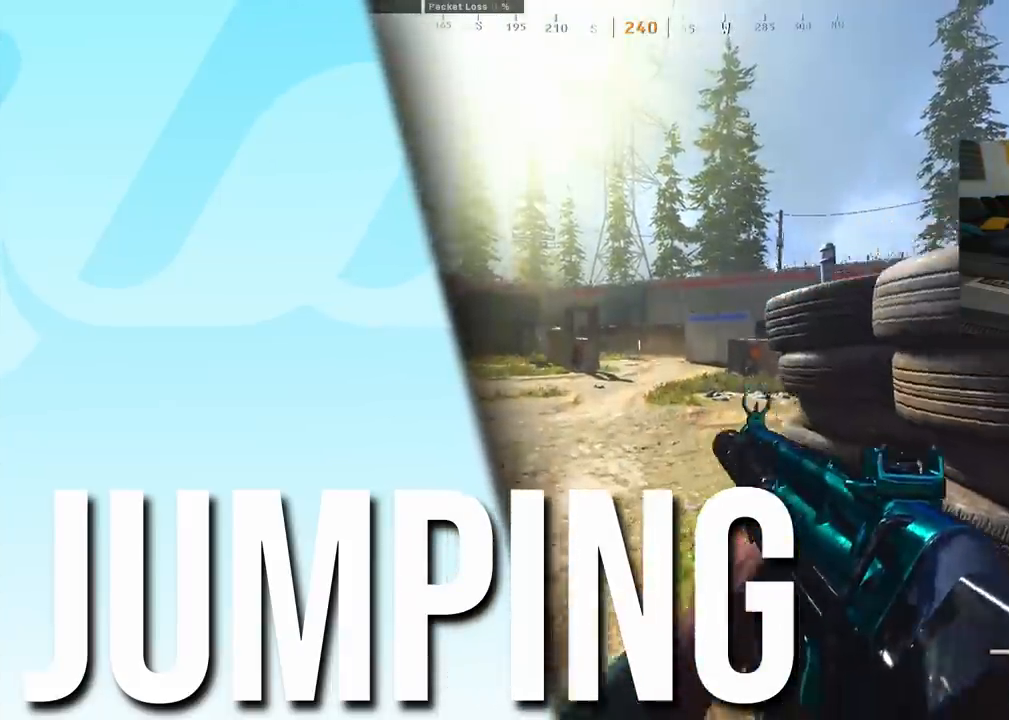
{"buttons": [], "left_stick": "up-left", "right_stick": "center", "events": [[83, "right_stick", "left"], [200, "left_stick", "left"], [250, "left_stick", "up-left"], [367, "L3", "down"], [467, "right_stick", "center"], [483, "L3", "up"]]}
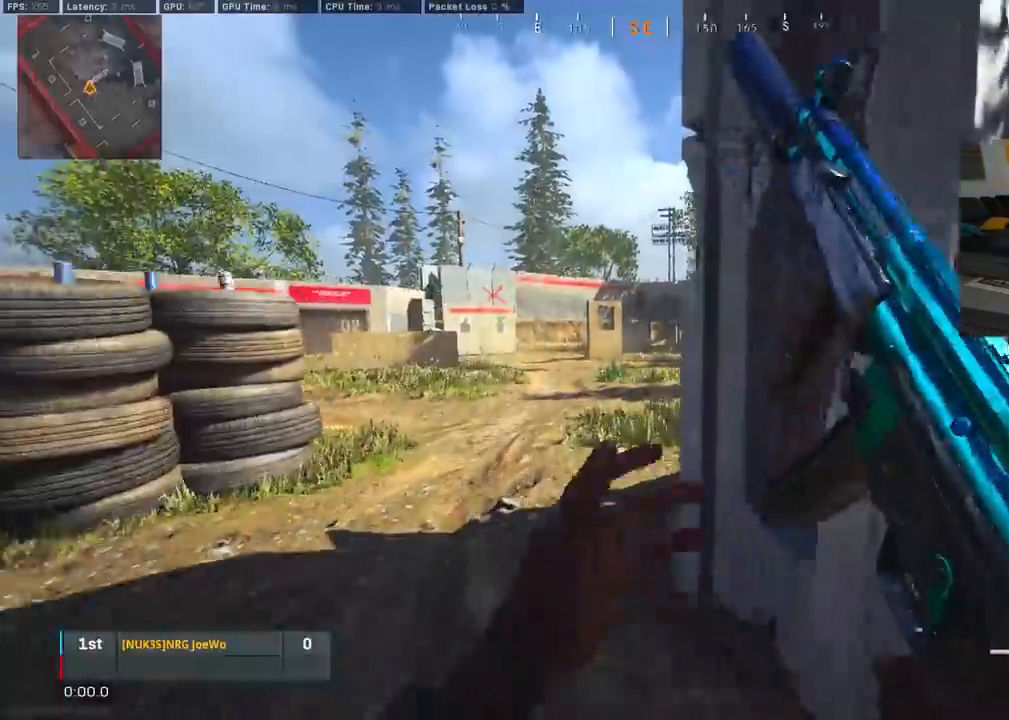
{"buttons": [], "left_stick": "up", "right_stick": "left", "events": [[100, "right_stick", "left"], [300, "left_stick", "up"], [333, "right_stick", "center"], [450, "right_stick", "left"]]}
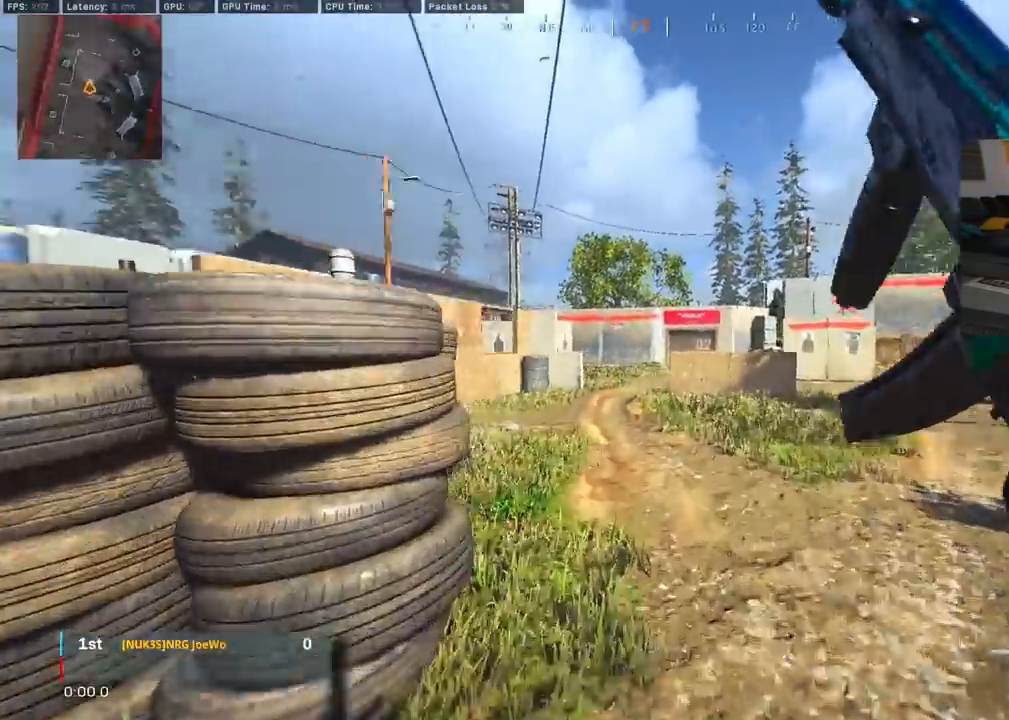
{"buttons": [], "left_stick": "center", "right_stick": "center", "events": [[183, "left_stick", "center"], [233, "right_stick", "center"]]}